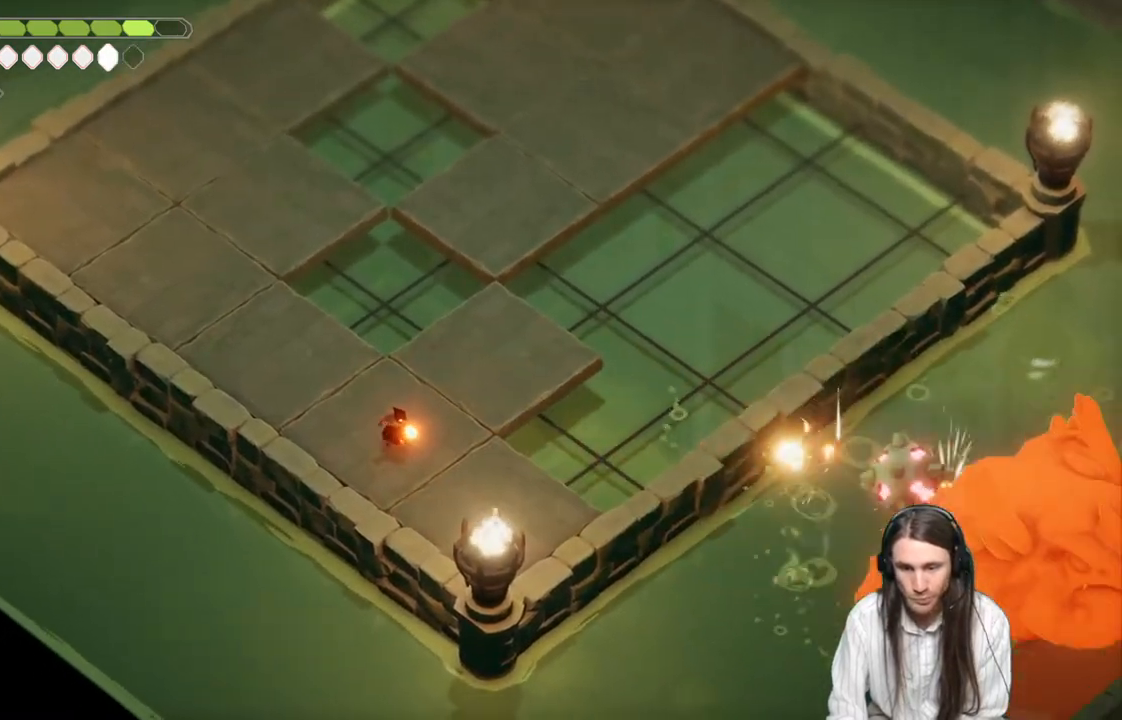
Gameplay with a controller (Xbox layout); each line is a JSON object with the inputs held at the frame after it. "events" lists button and stick changes between this image and that frame as [ms after this image, input, new state], when the widget could be followed in between.
{"buttons": ["L2", "L3"], "left_stick": "down-right", "right_stick": "center", "events": [[250, "R2", "up"]]}
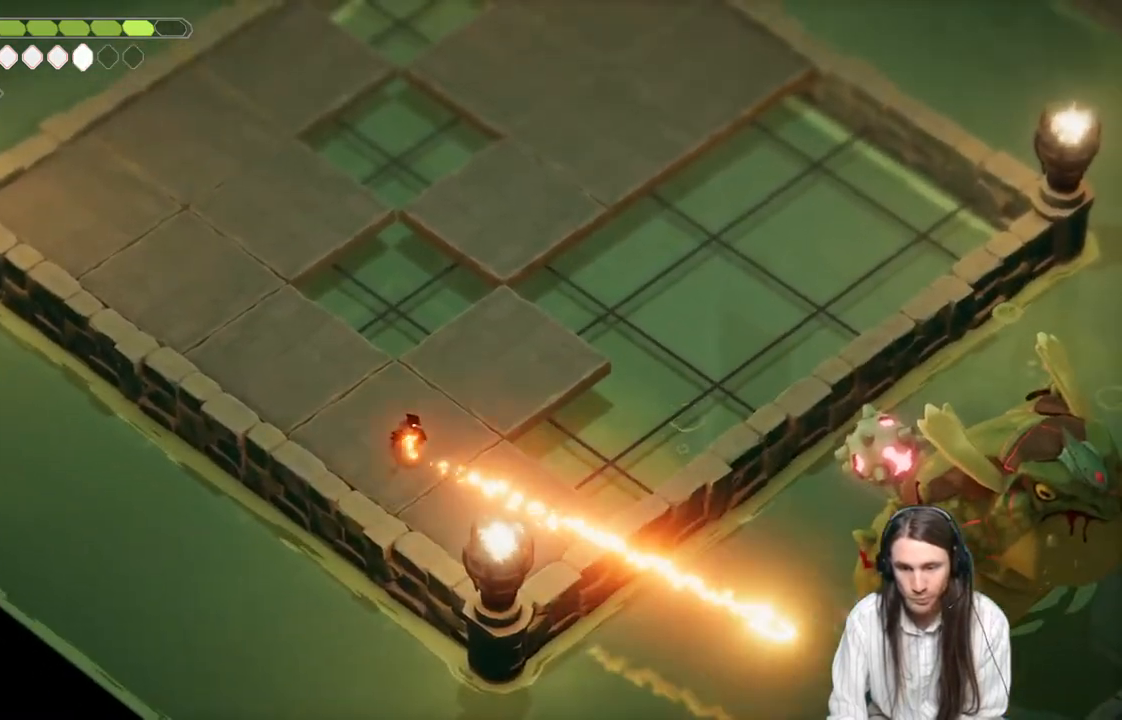
{"buttons": ["L2", "R2", "L3"], "left_stick": "right", "right_stick": "center", "events": [[83, "L3", "up"], [133, "R2", "down"], [433, "L3", "down"], [433, "left_stick", "right"]]}
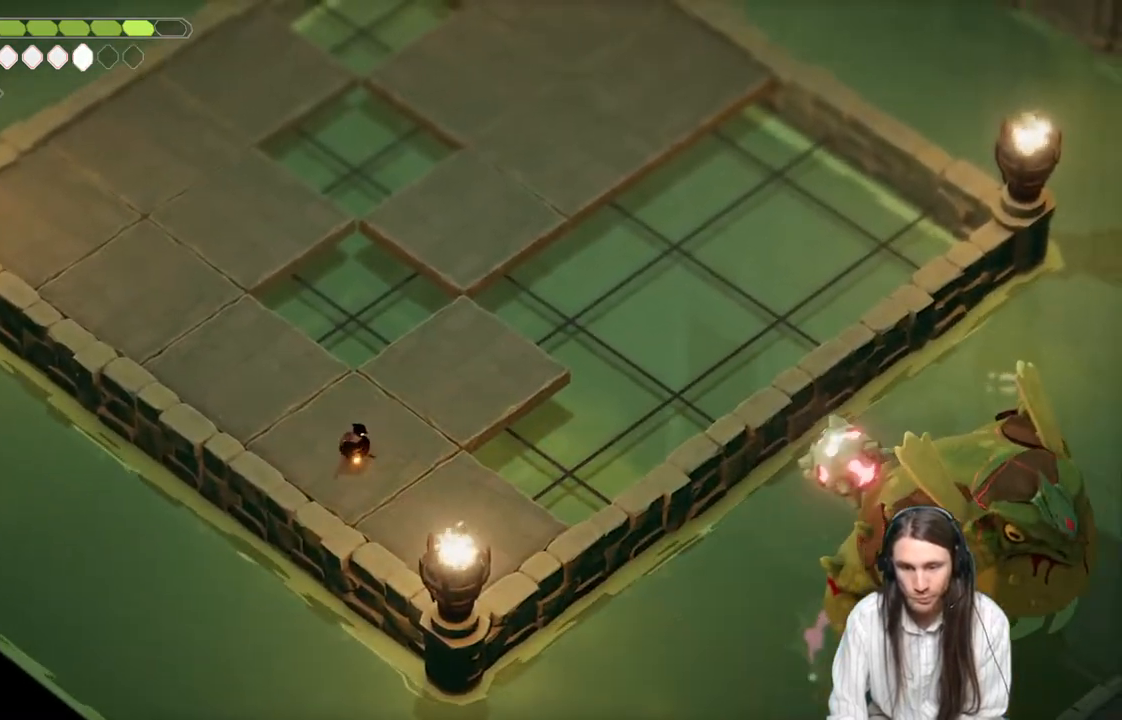
{"buttons": ["L2"], "left_stick": "right", "right_stick": "center", "events": [[200, "R2", "up"], [417, "L3", "up"]]}
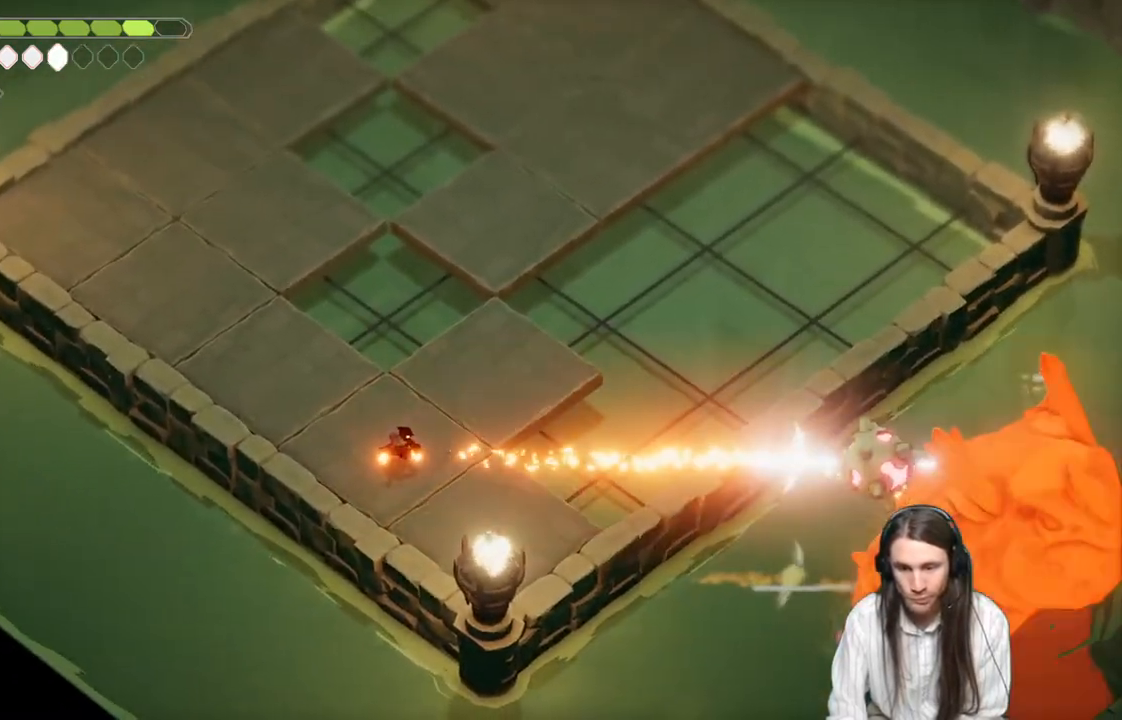
{"buttons": ["L2", "R2"], "left_stick": "right", "right_stick": "center", "events": [[133, "R2", "down"]]}
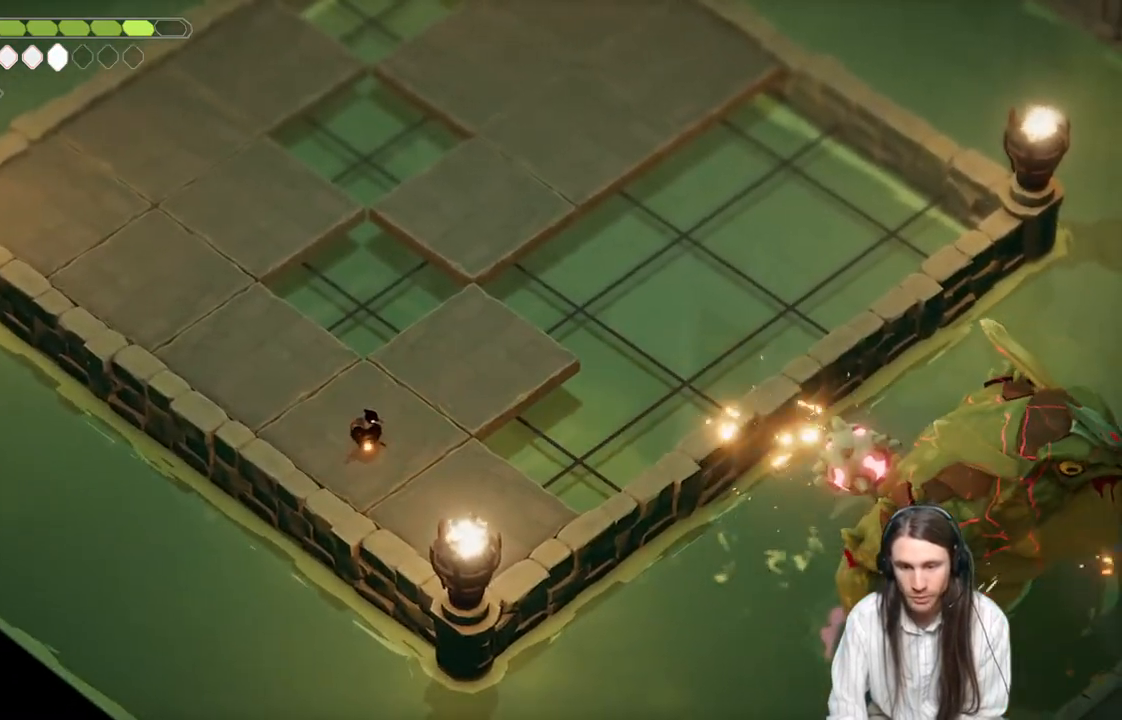
{"buttons": ["L2"], "left_stick": "right", "right_stick": "center", "events": [[183, "R2", "up"]]}
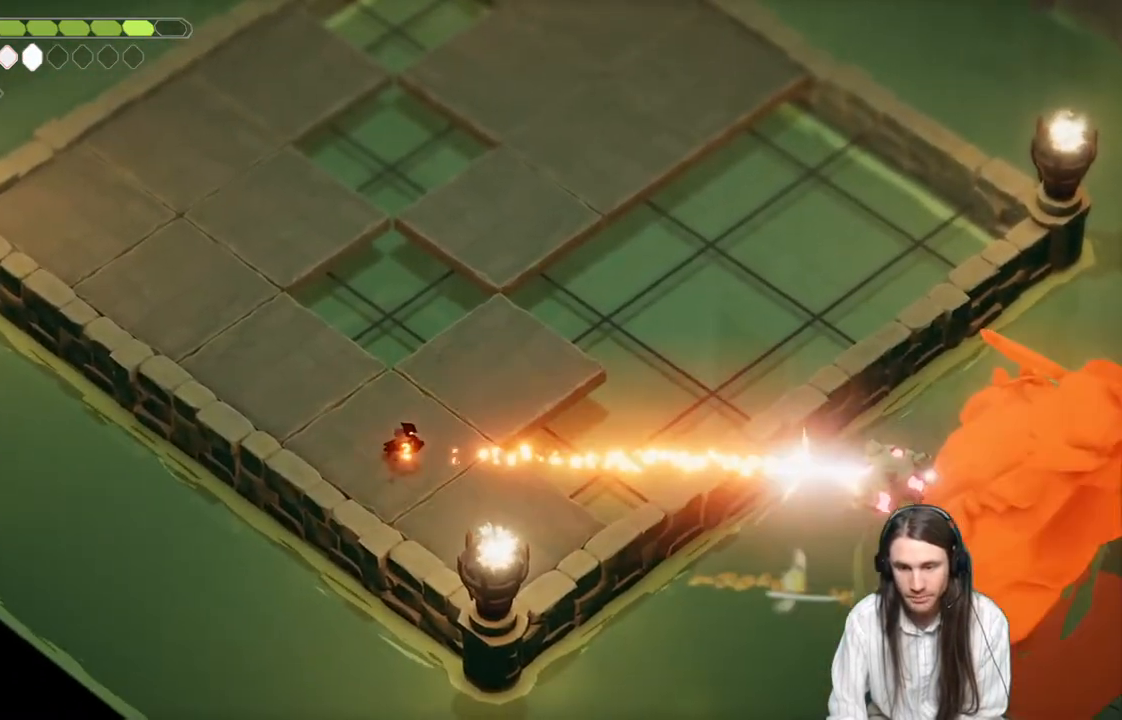
{"buttons": ["L2", "R2"], "left_stick": "right", "right_stick": "center", "events": [[33, "R2", "down"]]}
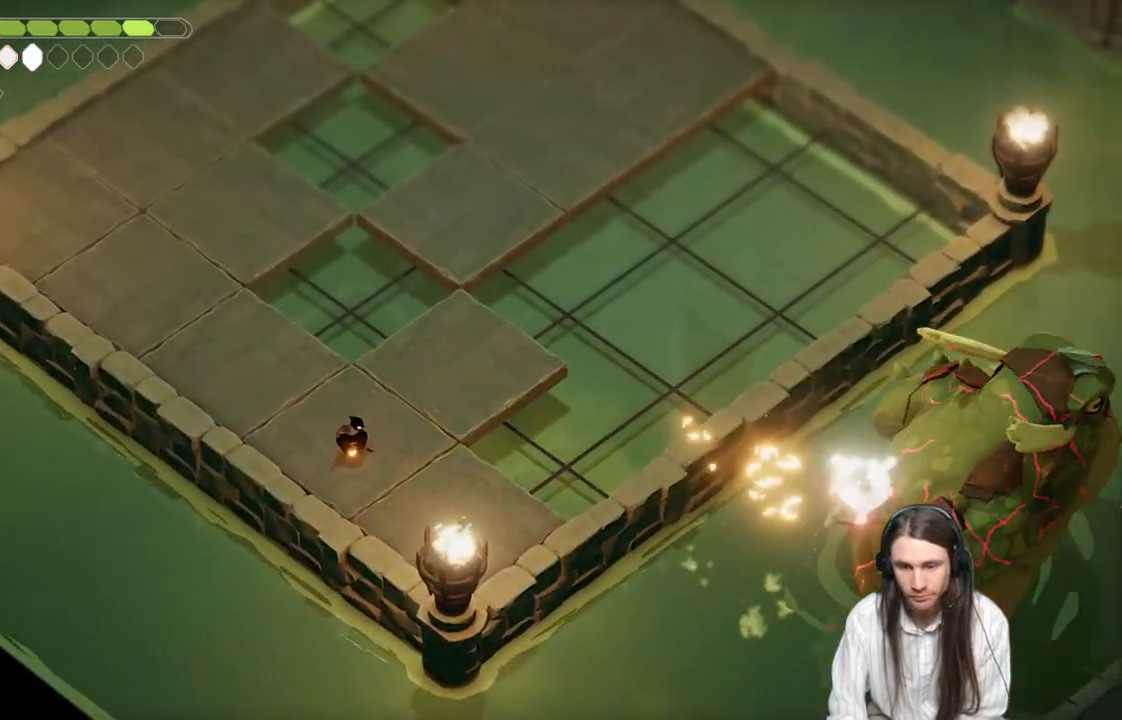
{"buttons": ["L2", "R2"], "left_stick": "right", "right_stick": "center", "events": [[167, "R2", "up"], [483, "R2", "down"]]}
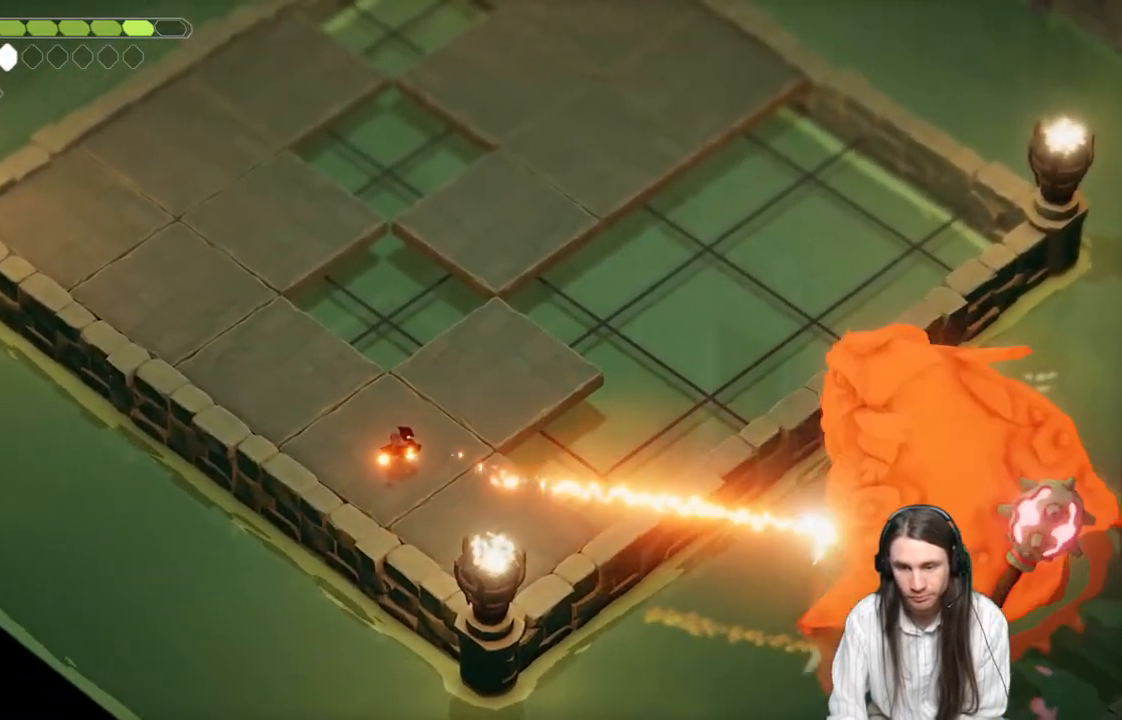
{"buttons": ["L2", "R2"], "left_stick": "right", "right_stick": "center", "events": []}
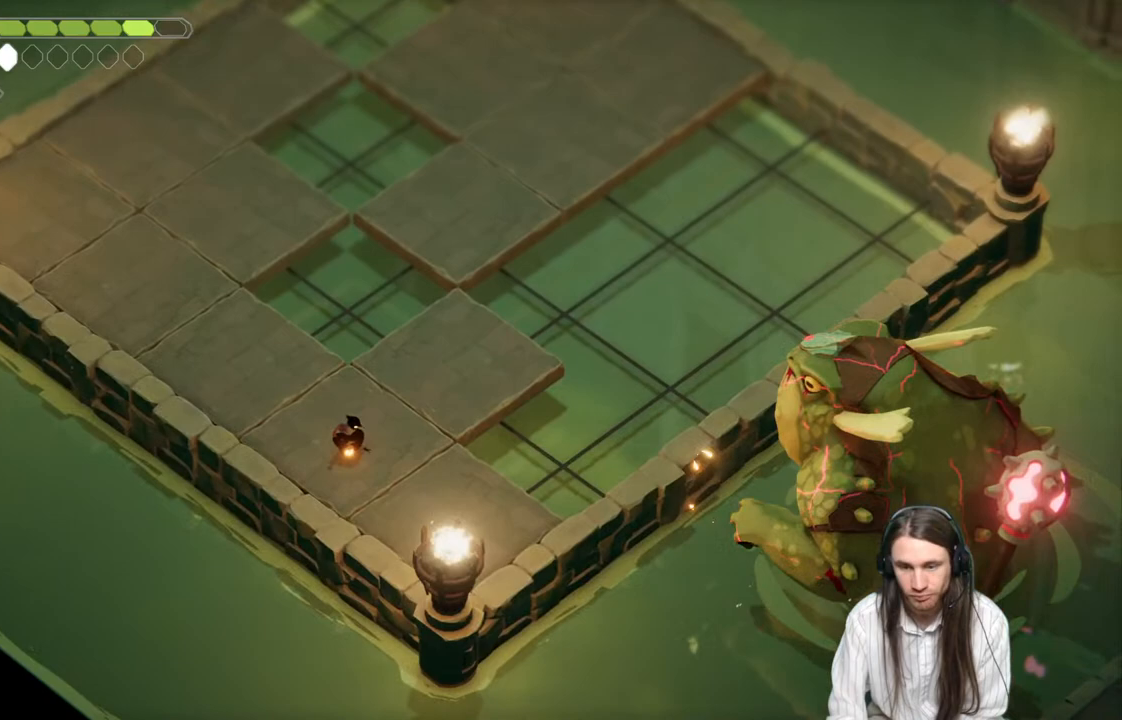
{"buttons": ["L2"], "left_stick": "up-left", "right_stick": "center", "events": [[83, "R2", "up"], [483, "left_stick", "up-left"]]}
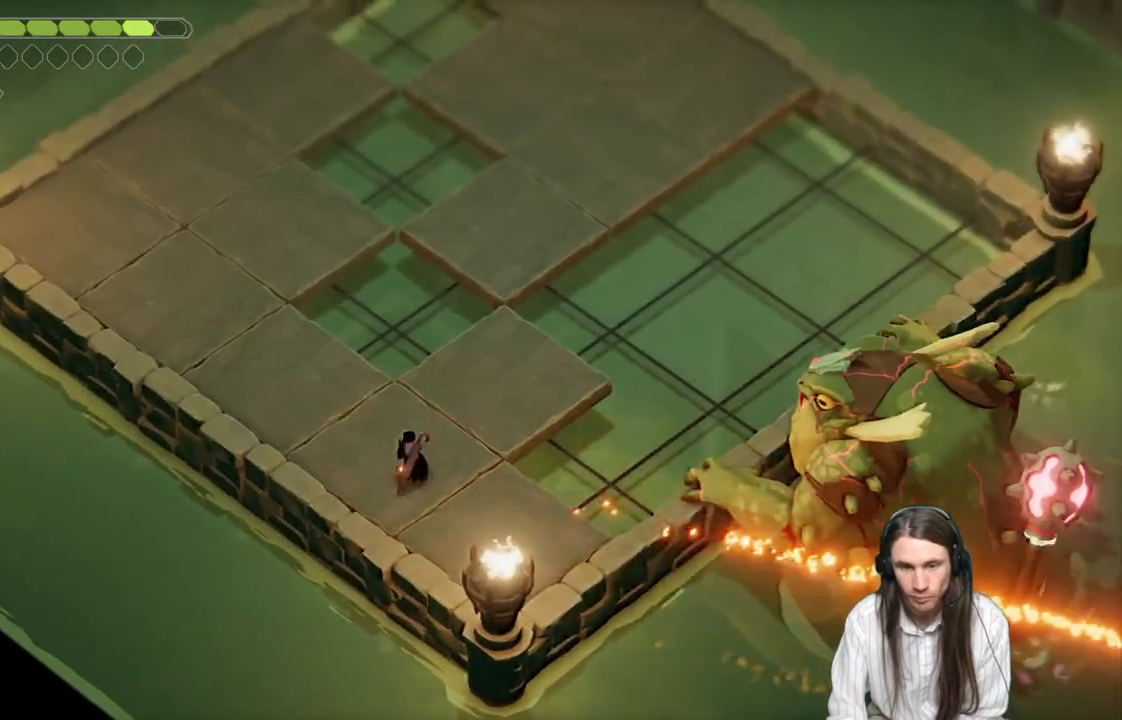
{"buttons": [], "left_stick": "right", "right_stick": "center", "events": [[100, "L2", "up"], [450, "left_stick", "right"]]}
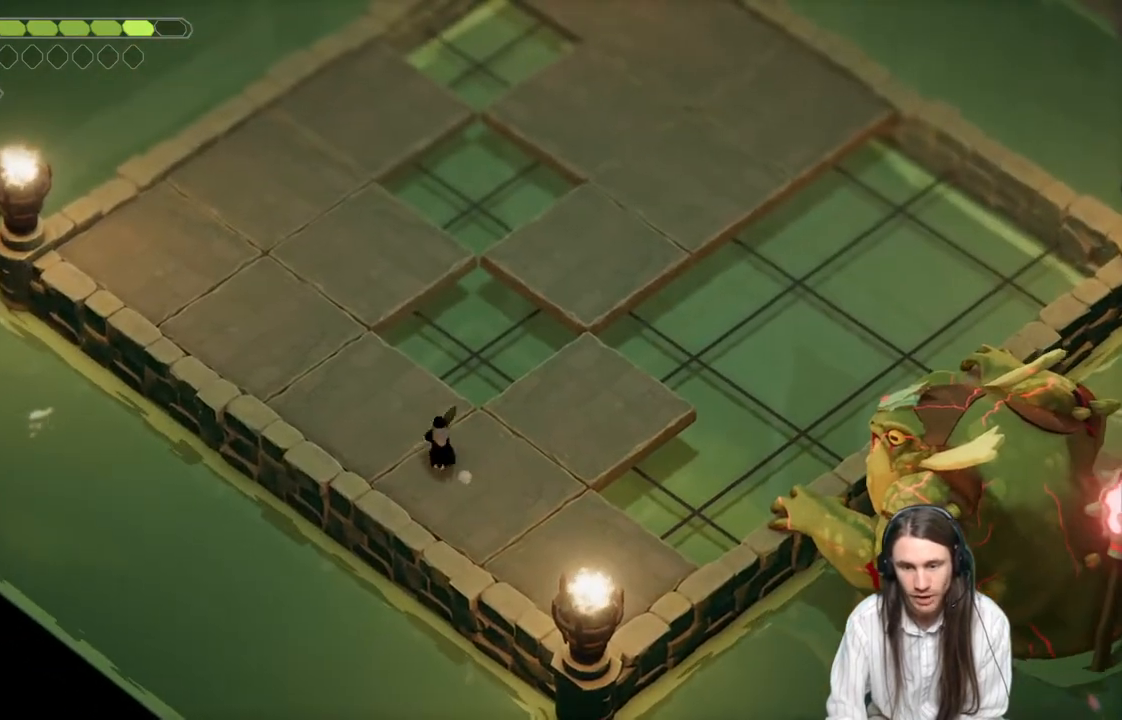
{"buttons": [], "left_stick": "up-left", "right_stick": "center", "events": [[17, "left_stick", "down-right"], [250, "left_stick", "down"], [433, "left_stick", "up-left"]]}
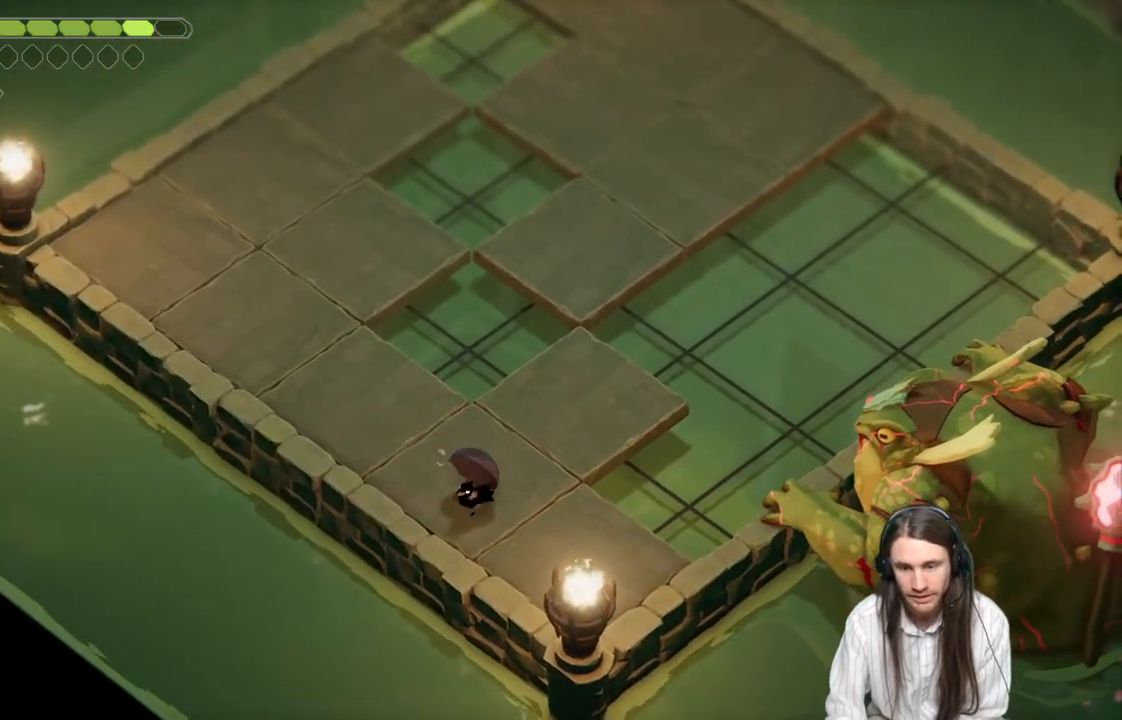
{"buttons": [], "left_stick": "up-left", "right_stick": "center", "events": []}
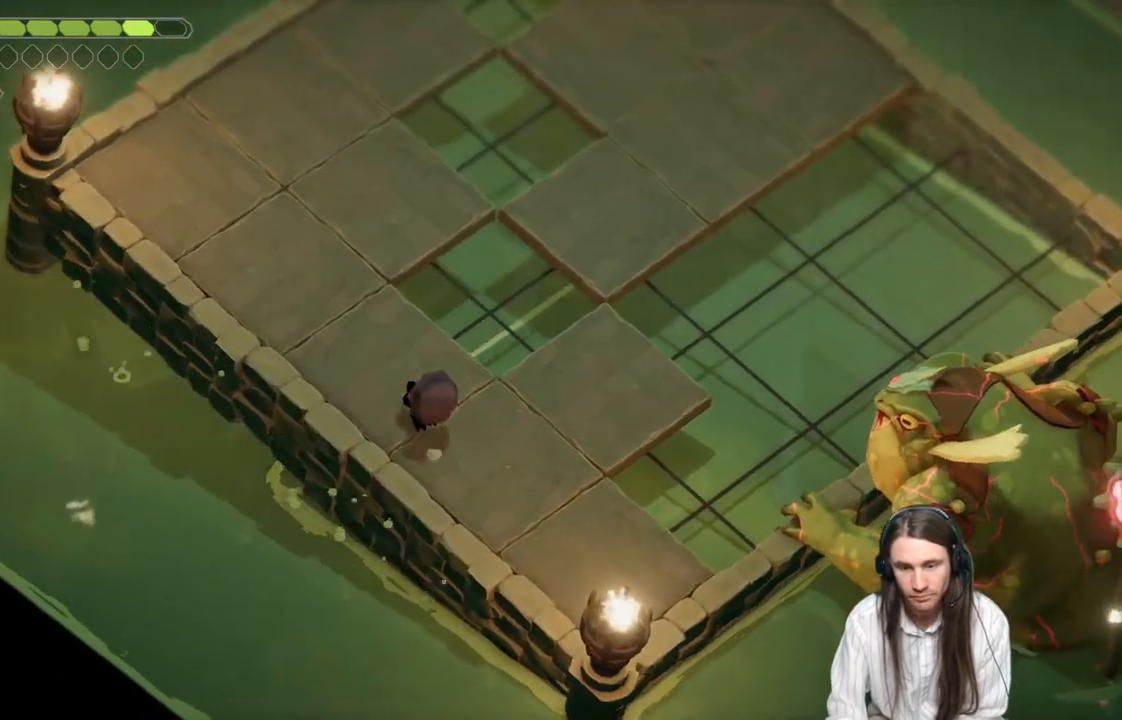
{"buttons": [], "left_stick": "up-left", "right_stick": "center", "events": []}
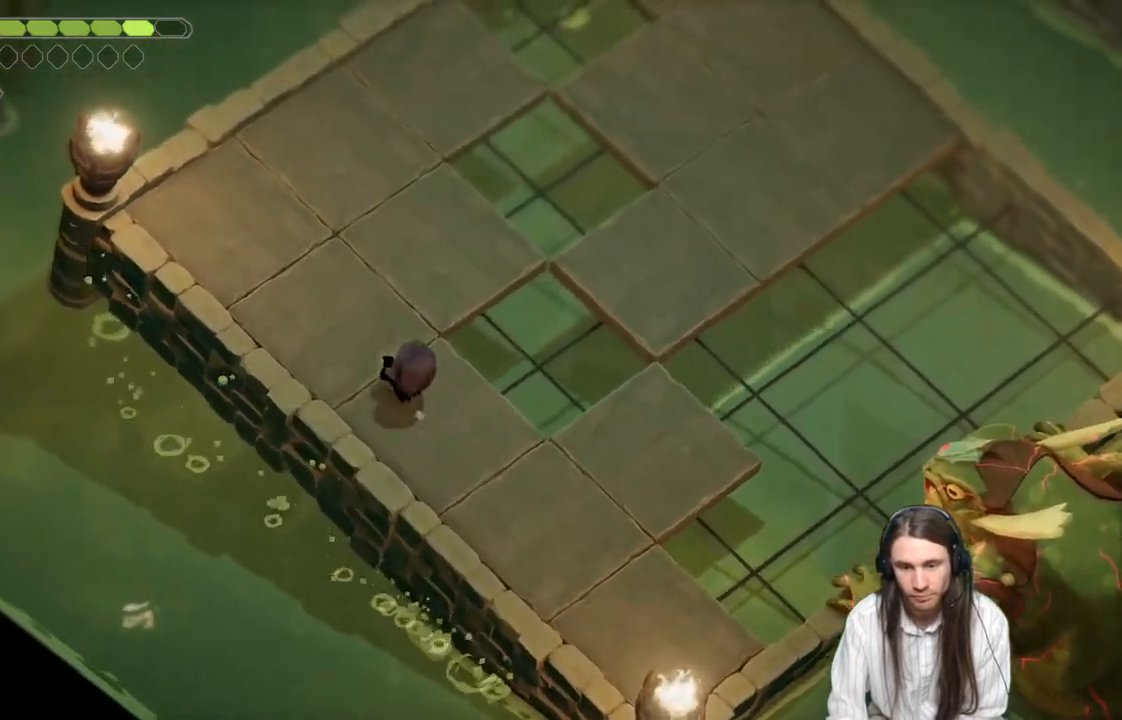
{"buttons": [], "left_stick": "up-left", "right_stick": "center", "events": []}
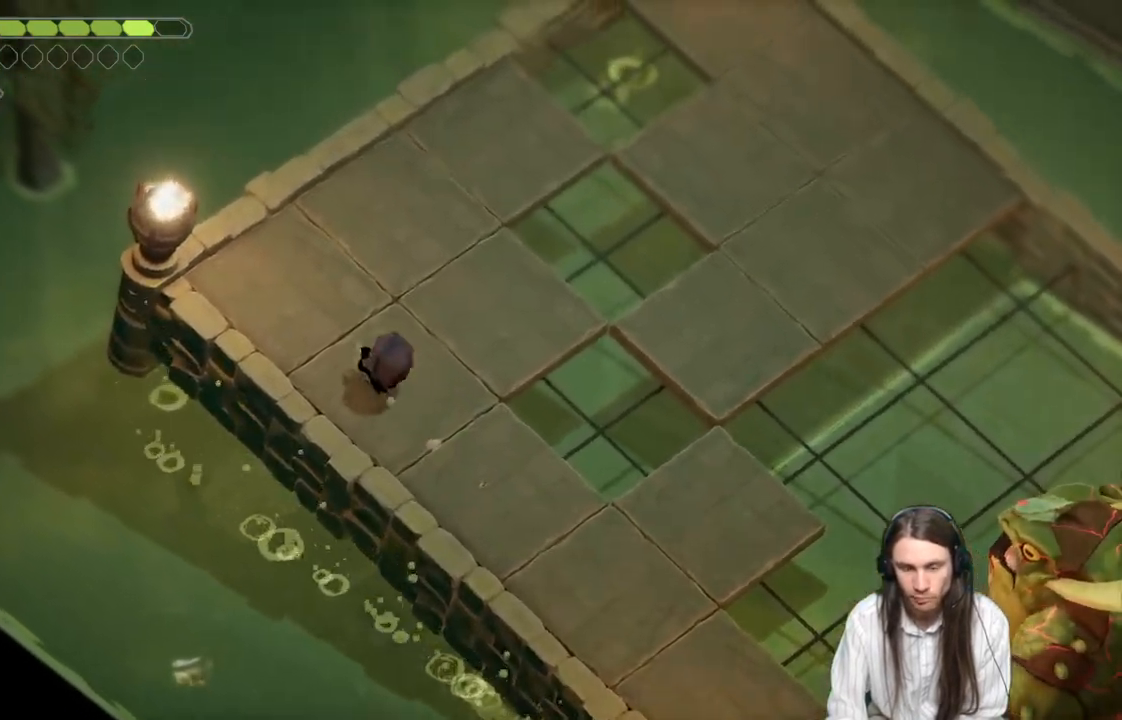
{"buttons": [], "left_stick": "up-left", "right_stick": "center", "events": []}
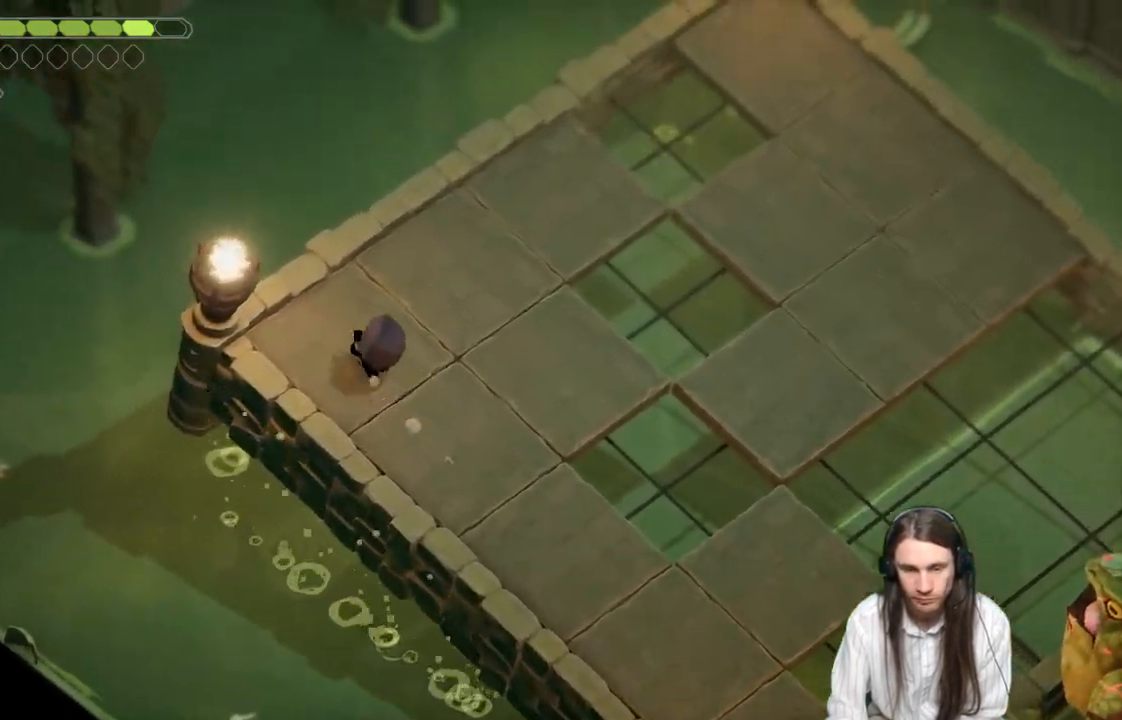
{"buttons": [], "left_stick": "up-left", "right_stick": "center", "events": [[250, "left_stick", "up"], [367, "left_stick", "up-left"]]}
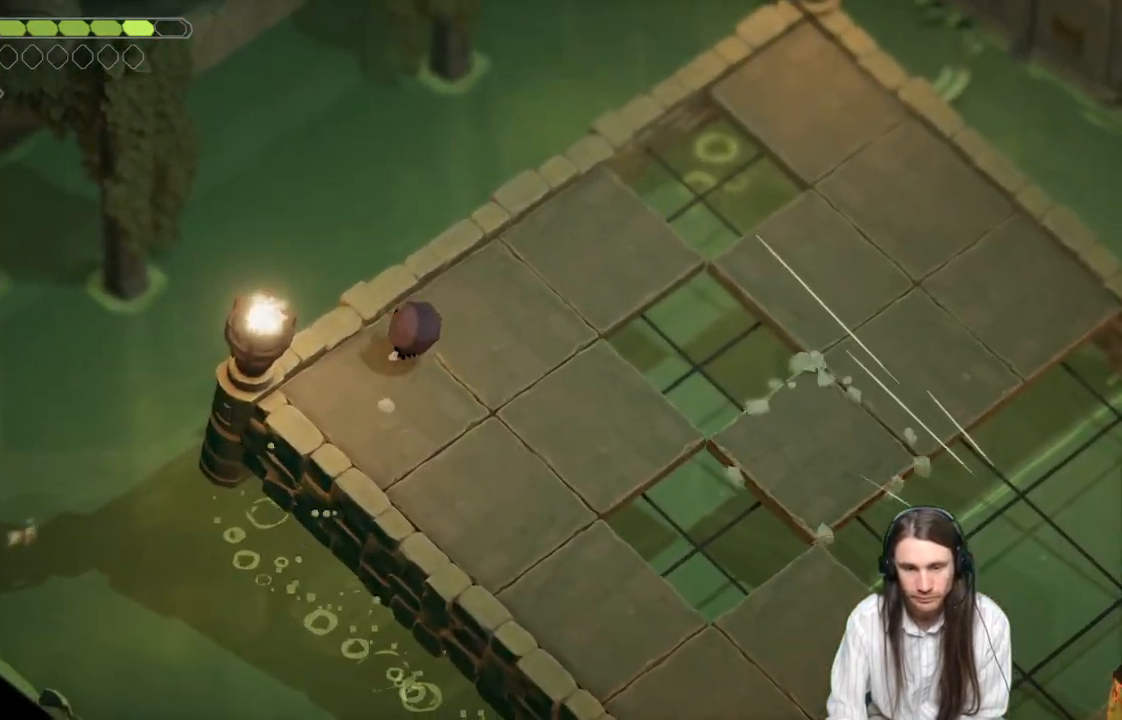
{"buttons": [], "left_stick": "down-left", "right_stick": "center", "events": [[267, "left_stick", "down-left"]]}
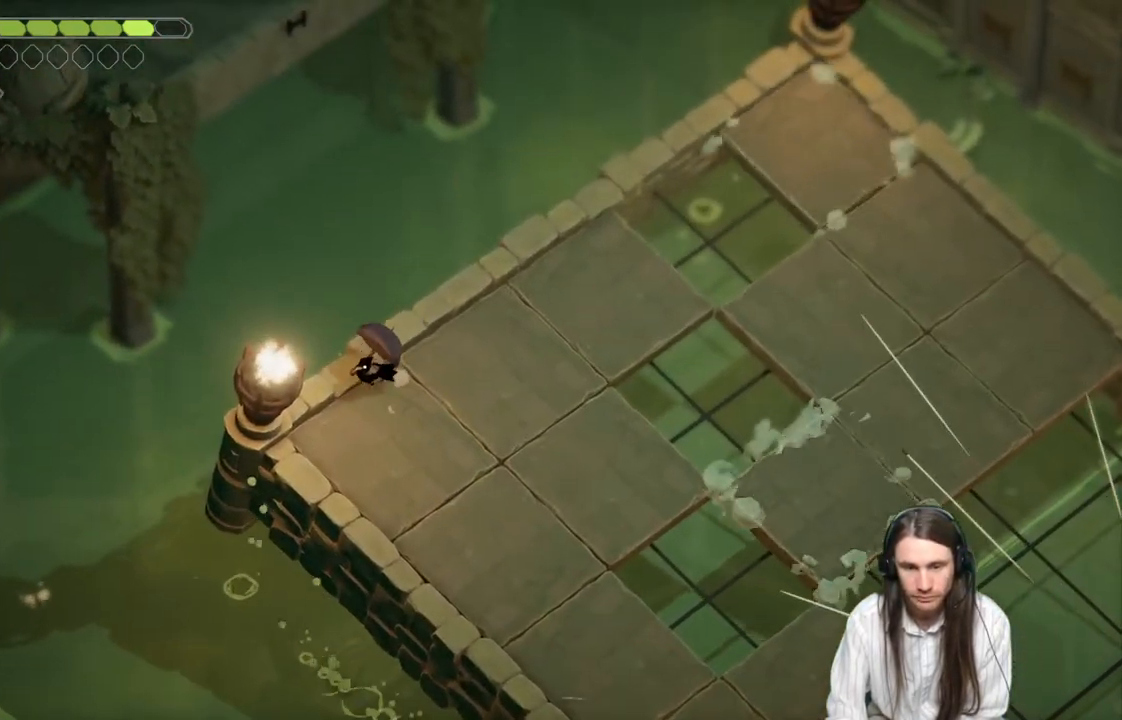
{"buttons": [], "left_stick": "up-left", "right_stick": "center", "events": [[17, "left_stick", "left"], [117, "left_stick", "up-left"], [333, "left_stick", "center"], [500, "left_stick", "up-left"]]}
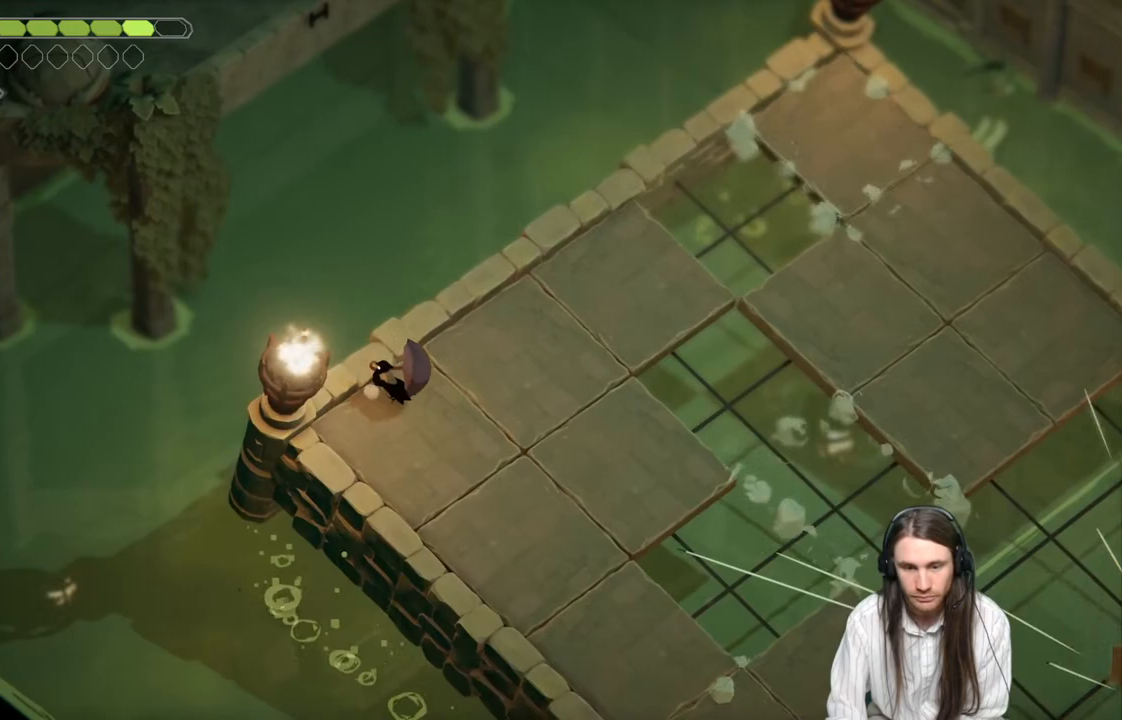
{"buttons": [], "left_stick": "up-left", "right_stick": "center", "events": []}
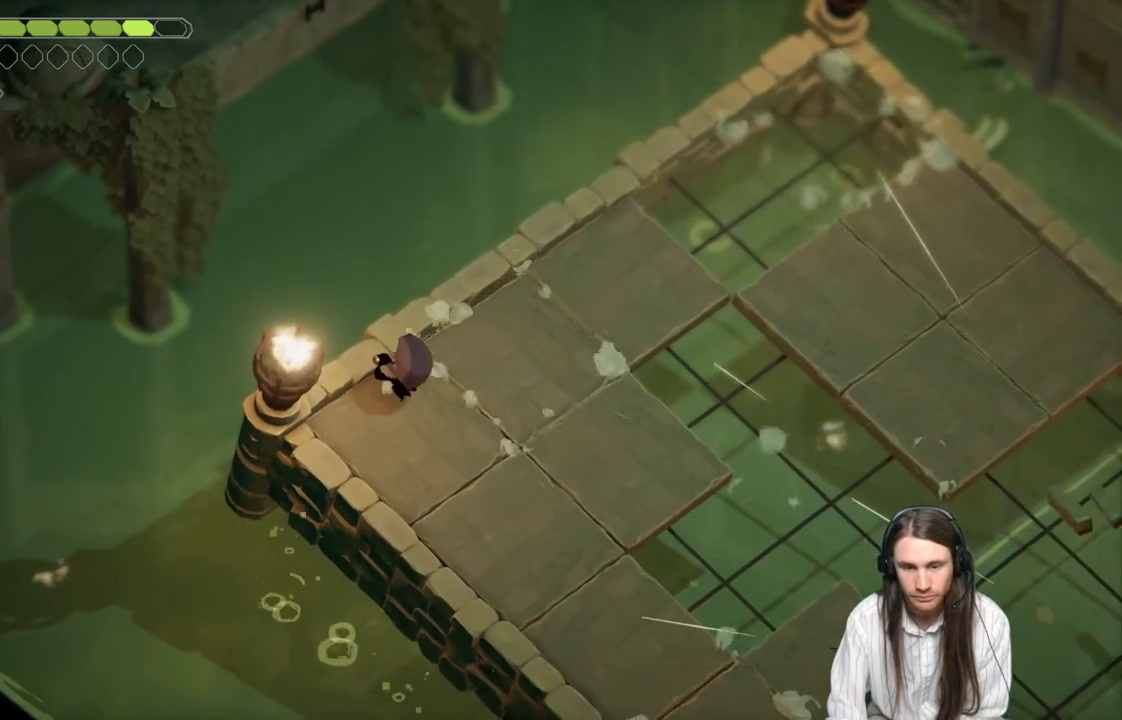
{"buttons": [], "left_stick": "left", "right_stick": "center", "events": [[183, "left_stick", "left"]]}
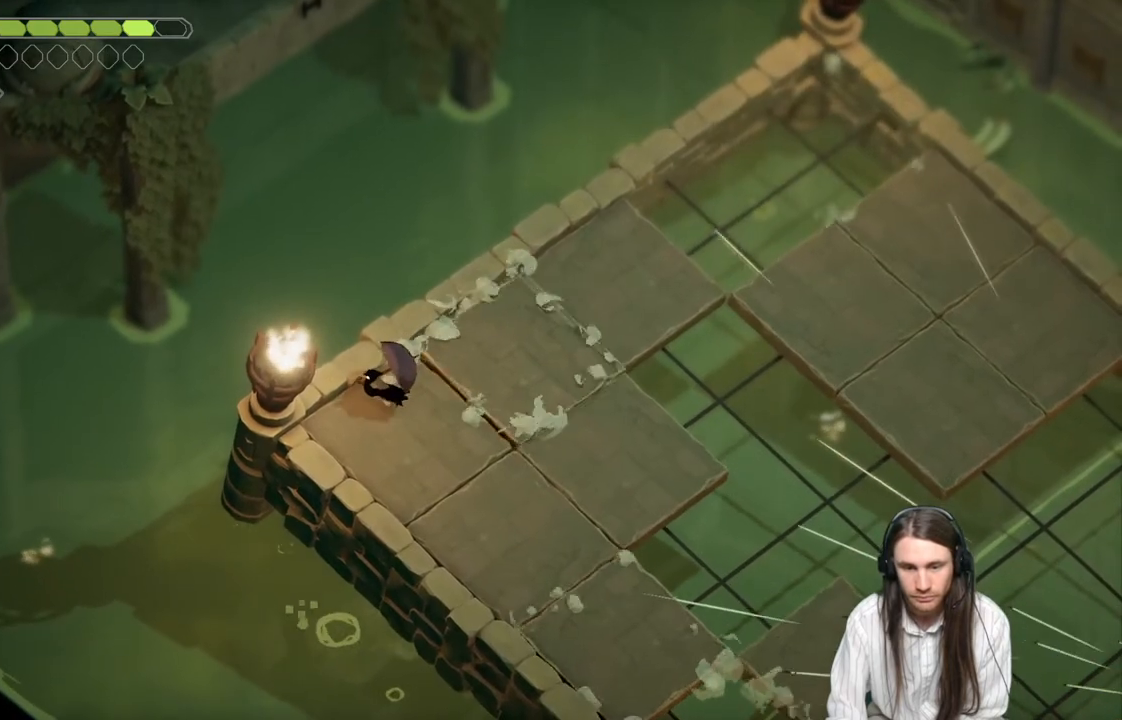
{"buttons": [], "left_stick": "left", "right_stick": "center", "events": []}
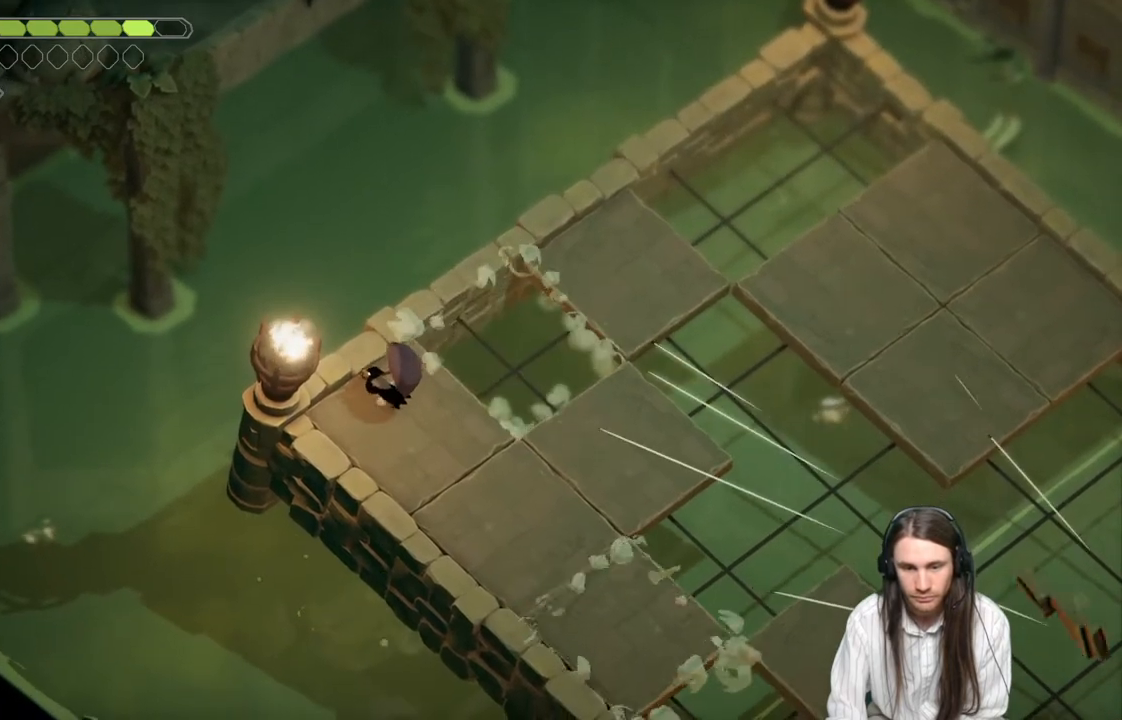
{"buttons": [], "left_stick": "left", "right_stick": "center", "events": []}
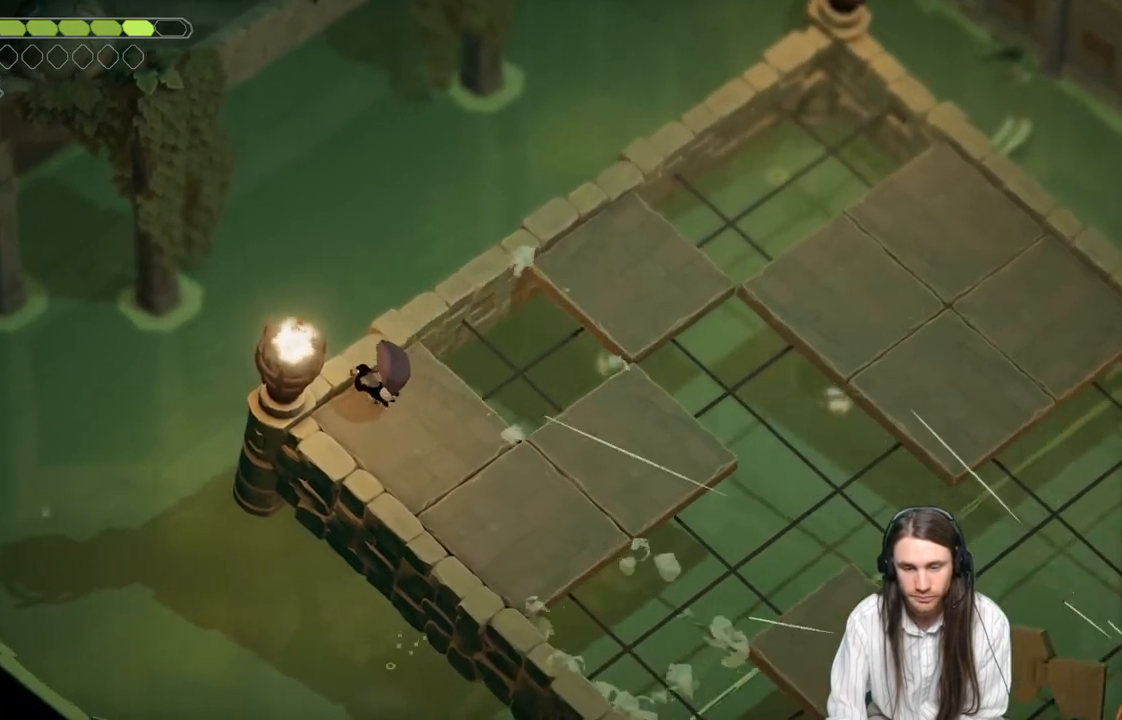
{"buttons": [], "left_stick": "down-right", "right_stick": "center", "events": [[217, "left_stick", "down-right"]]}
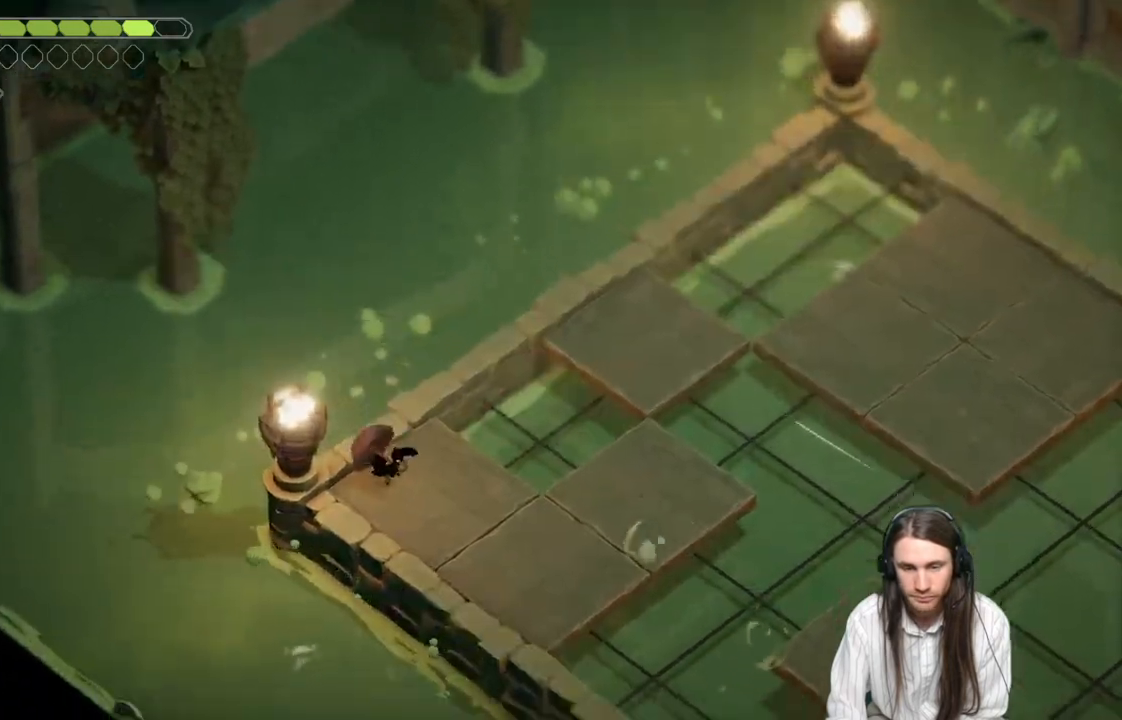
{"buttons": [], "left_stick": "down-right", "right_stick": "center", "events": []}
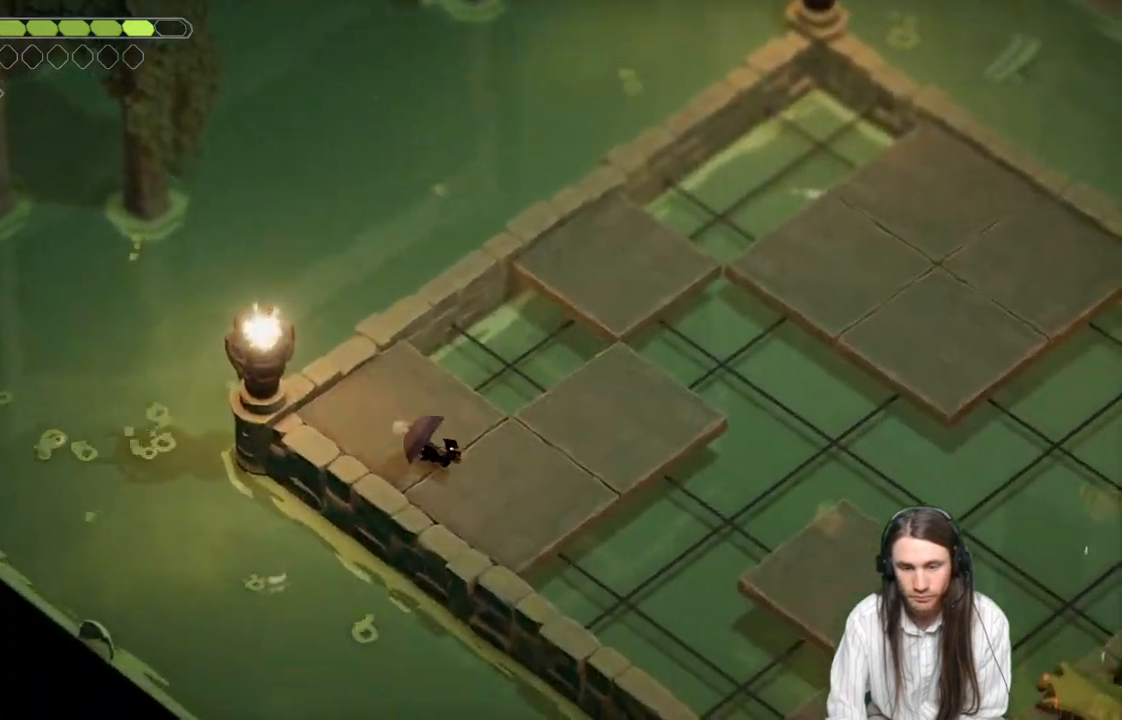
{"buttons": [], "left_stick": "center", "right_stick": "center", "events": [[200, "left_stick", "center"]]}
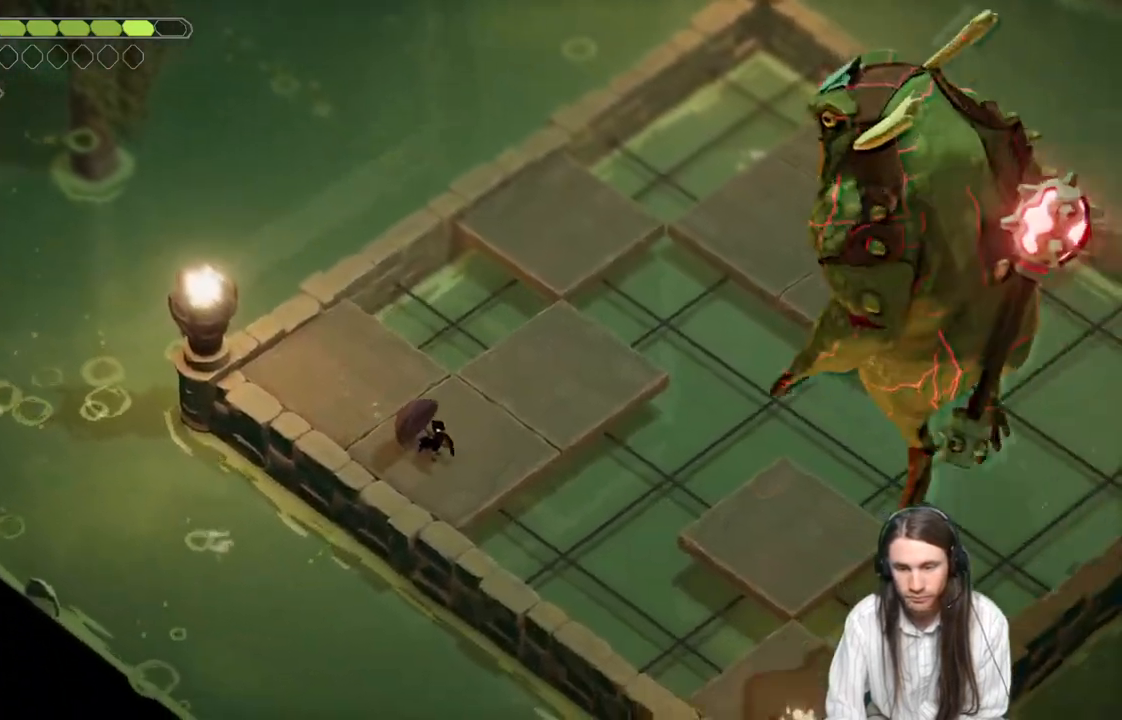
{"buttons": [], "left_stick": "up-left", "right_stick": "center", "events": [[317, "left_stick", "up-left"]]}
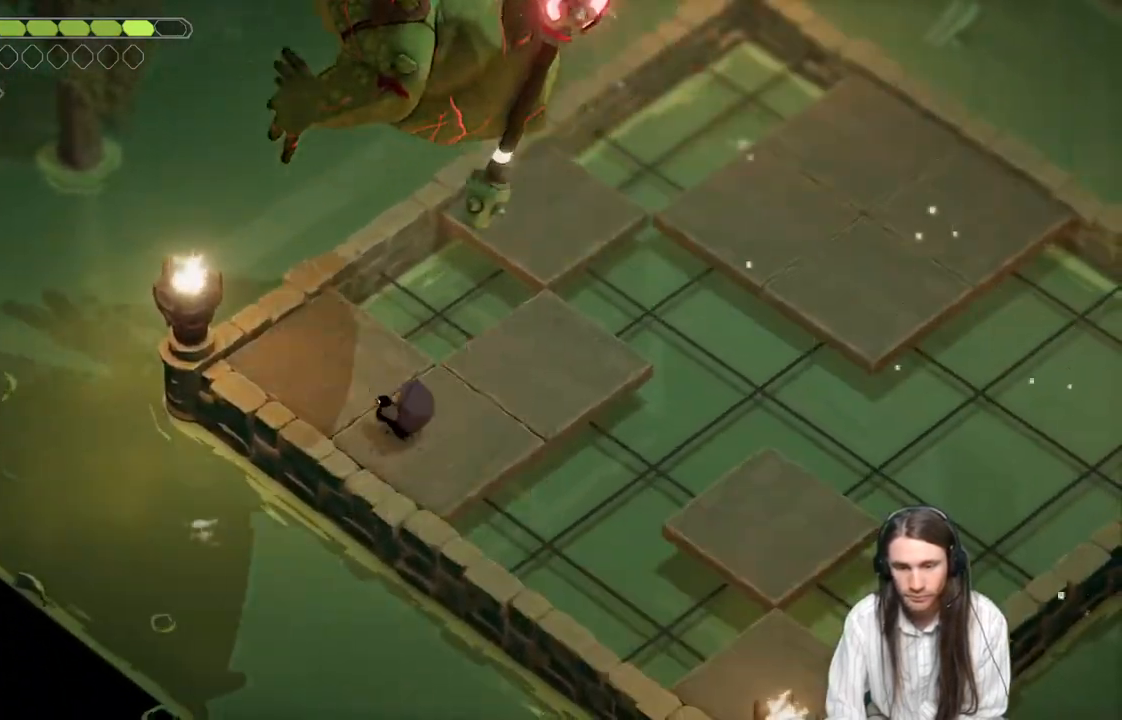
{"buttons": [], "left_stick": "down-right", "right_stick": "center", "events": [[67, "B", "down"], [217, "left_stick", "right"], [233, "B", "up"], [300, "left_stick", "down-right"]]}
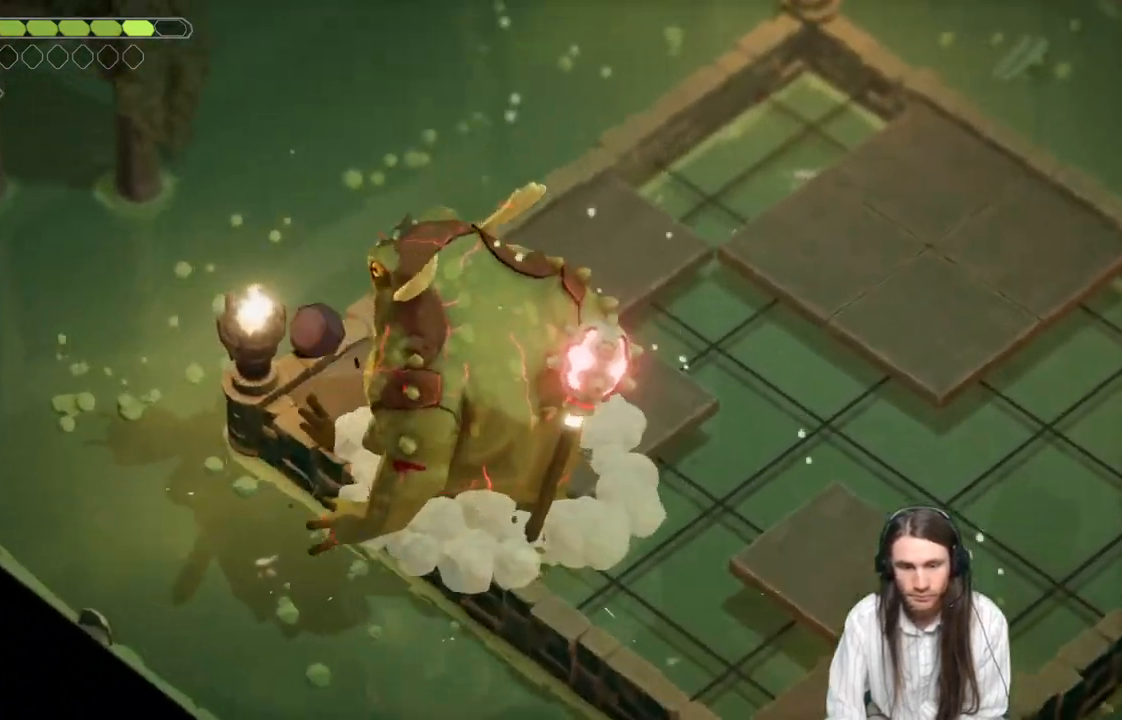
{"buttons": [], "left_stick": "down-right", "right_stick": "center", "events": []}
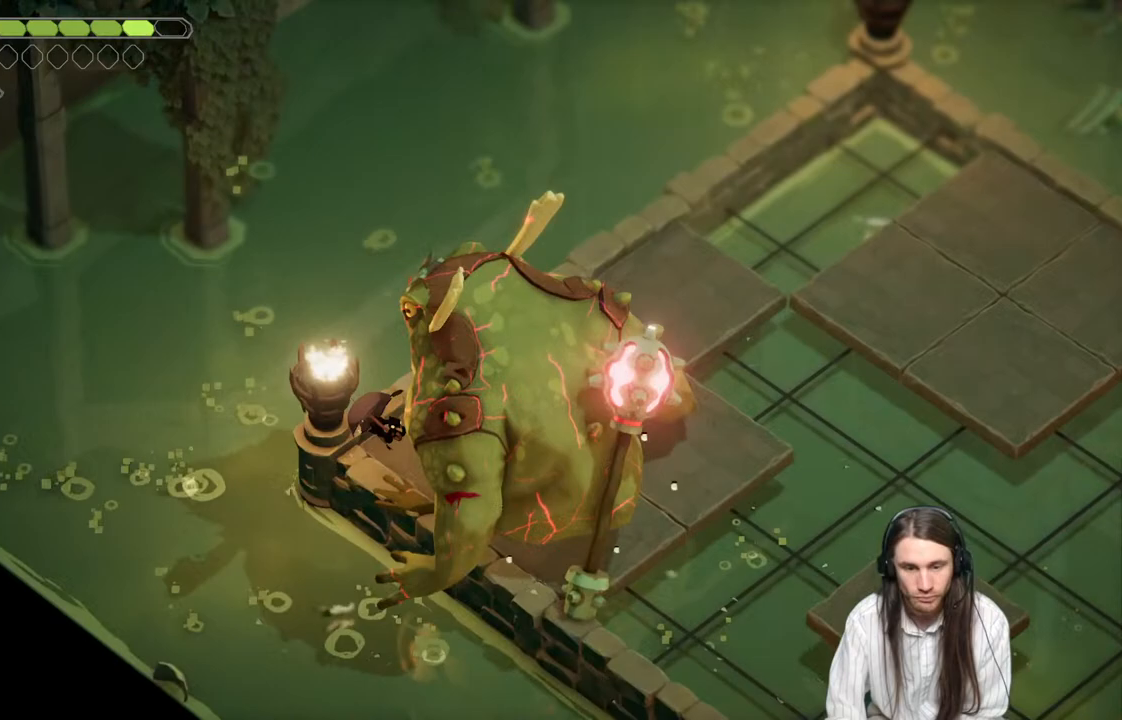
{"buttons": ["L1"], "left_stick": "down-right", "right_stick": "center", "events": [[117, "L1", "down"], [233, "L1", "up"], [333, "L1", "down"], [417, "L1", "up"], [500, "L1", "down"]]}